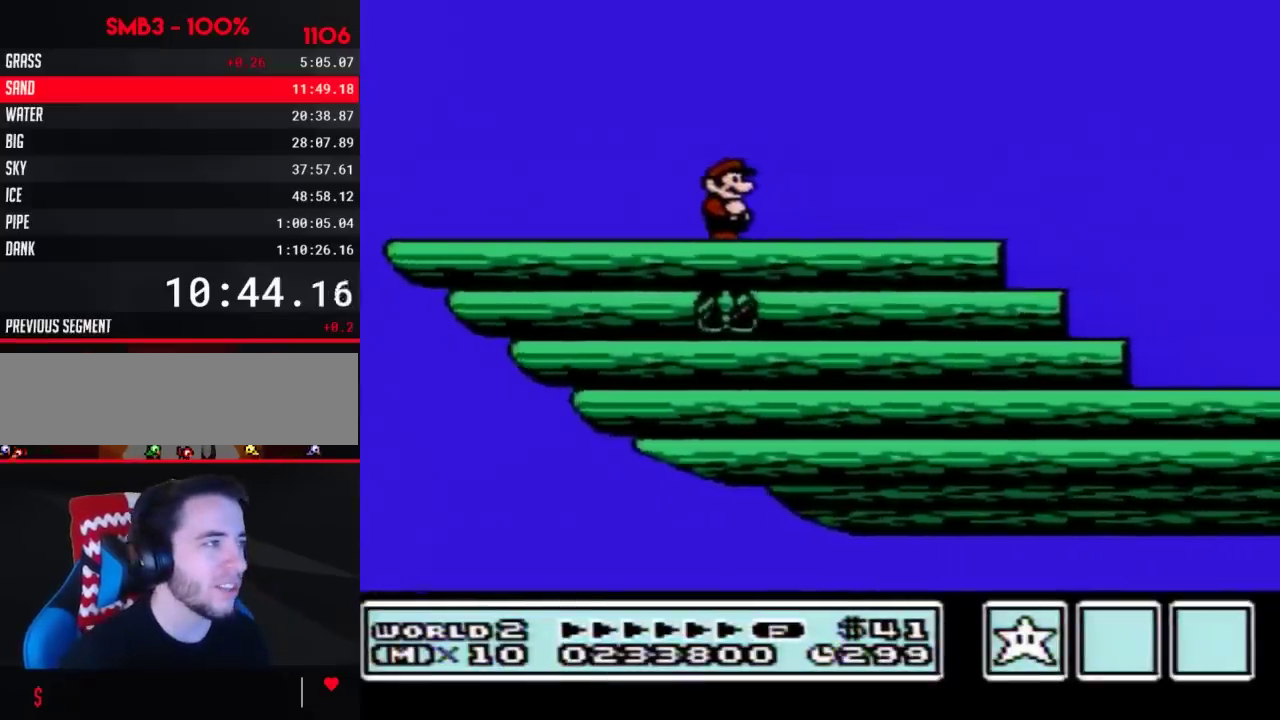
Gameplay with a controller (Nintendo layout); each line is a JSON object with the inputs held at the frame after it. "events" lists button and stick changes between this image and that frame as [ms after this image, input, new state], when the widget could be followed in between. Not read: L3 R3.
{"buttons": ["DPAD_RIGHT"], "events": [[417, "DPAD_RIGHT", "down"]]}
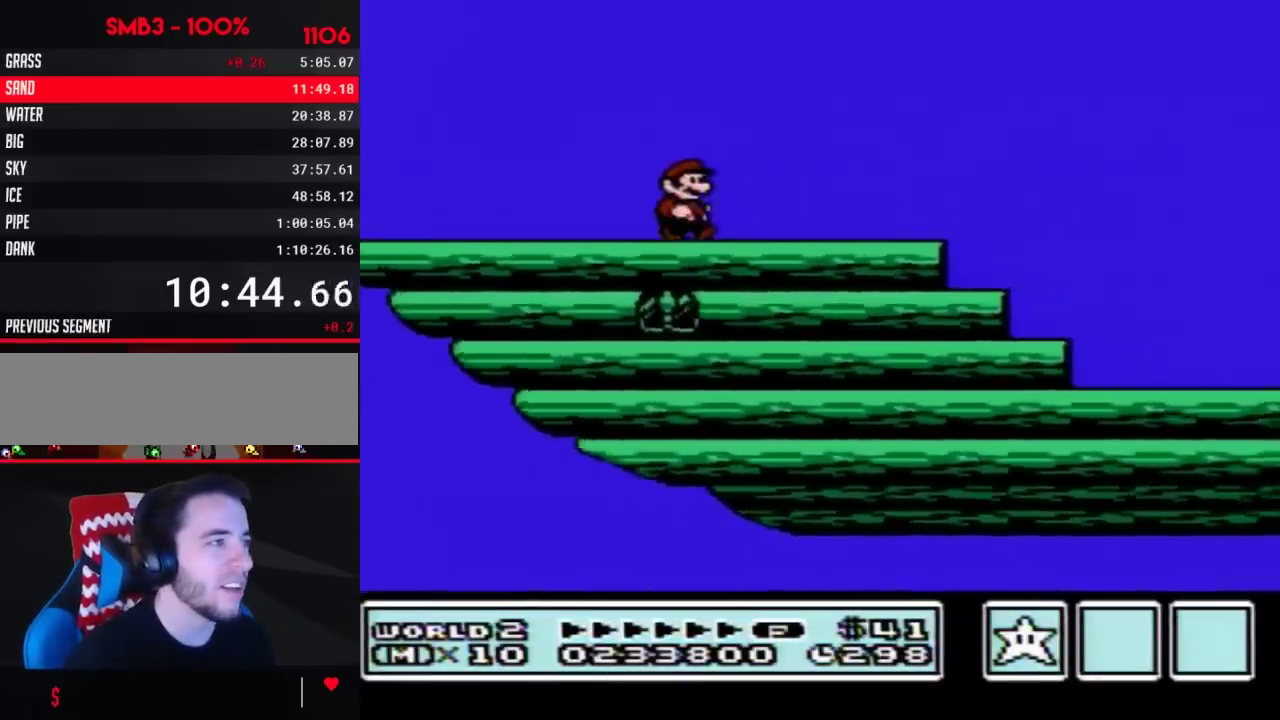
{"buttons": ["B", "DPAD_RIGHT"], "events": [[17, "B", "down"]]}
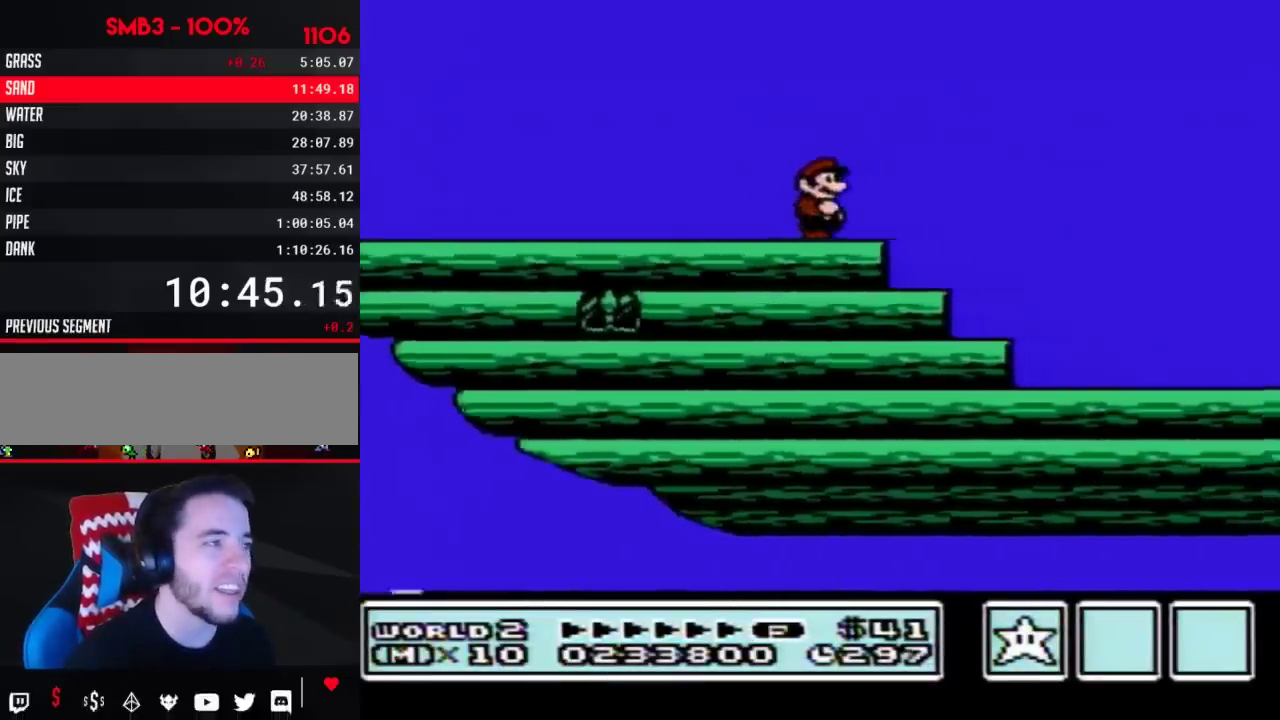
{"buttons": ["A", "B"], "events": [[200, "A", "down"], [283, "DPAD_RIGHT", "up"]]}
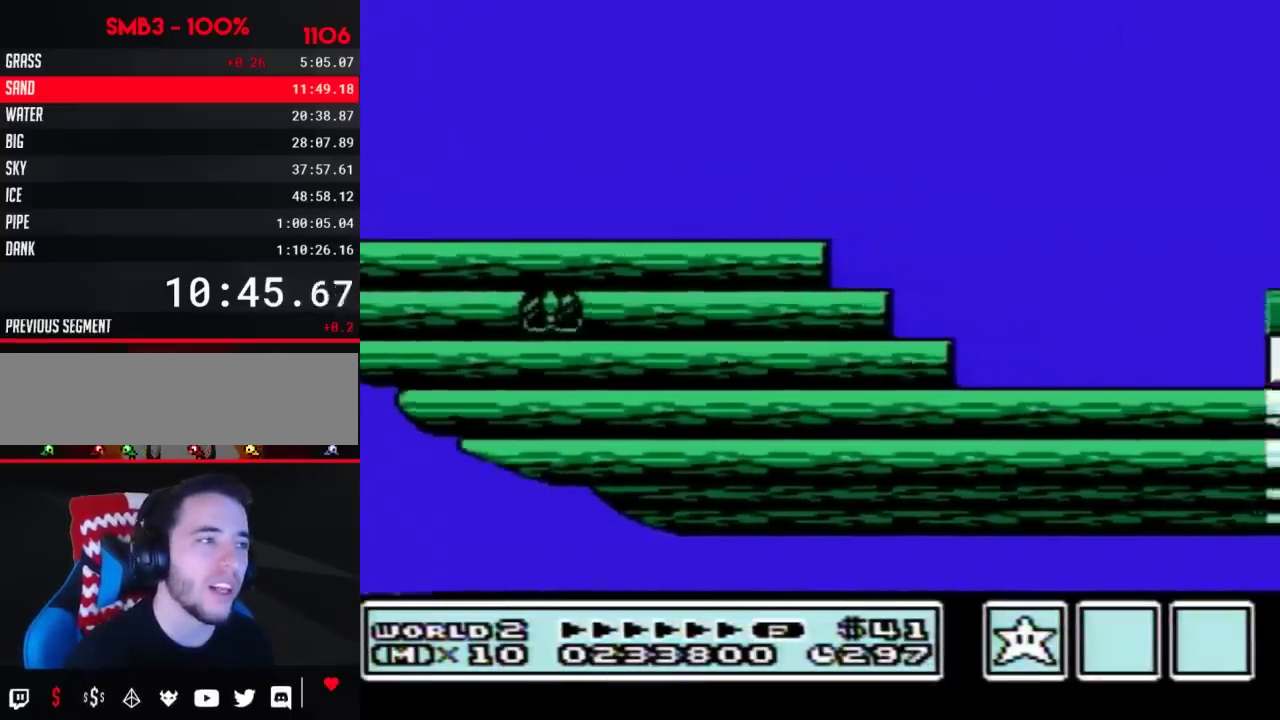
{"buttons": ["DPAD_RIGHT"], "events": [[167, "A", "up"], [200, "B", "up"], [200, "DPAD_RIGHT", "down"]]}
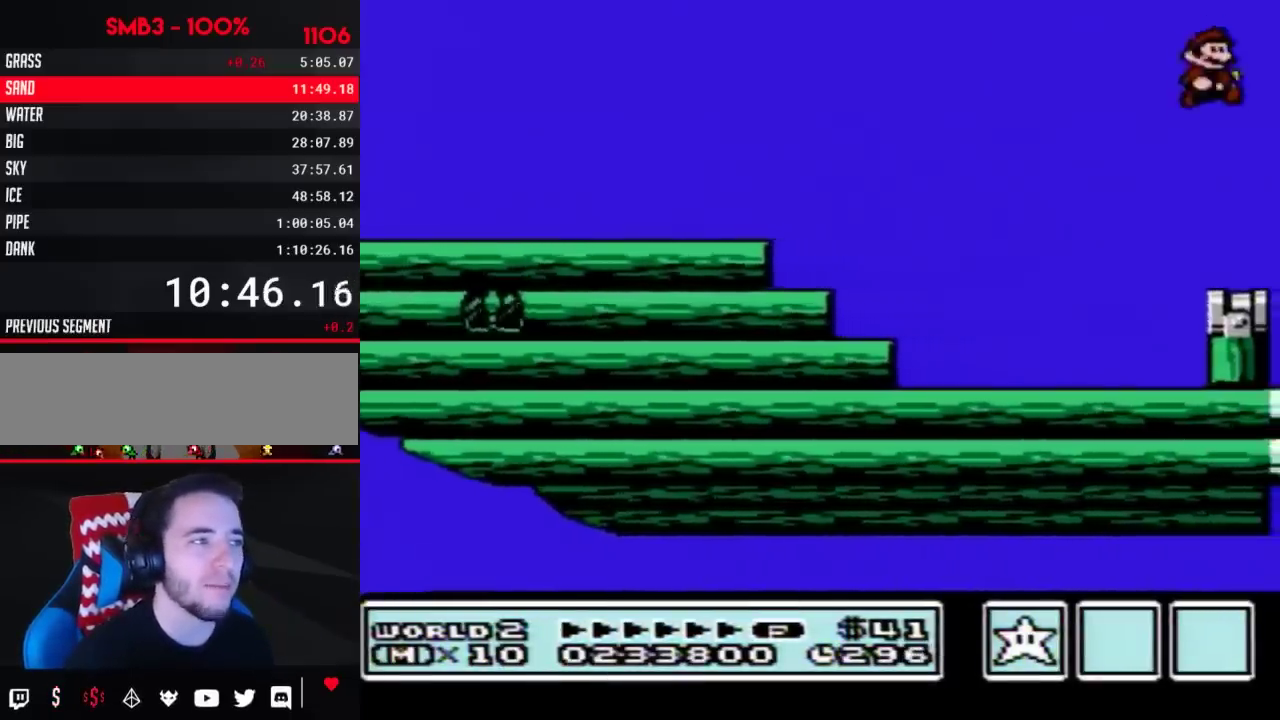
{"buttons": ["B", "DPAD_DOWN"], "events": [[167, "DPAD_RIGHT", "up"], [267, "DPAD_LEFT", "down"], [317, "B", "down"], [350, "DPAD_LEFT", "up"], [483, "DPAD_DOWN", "down"]]}
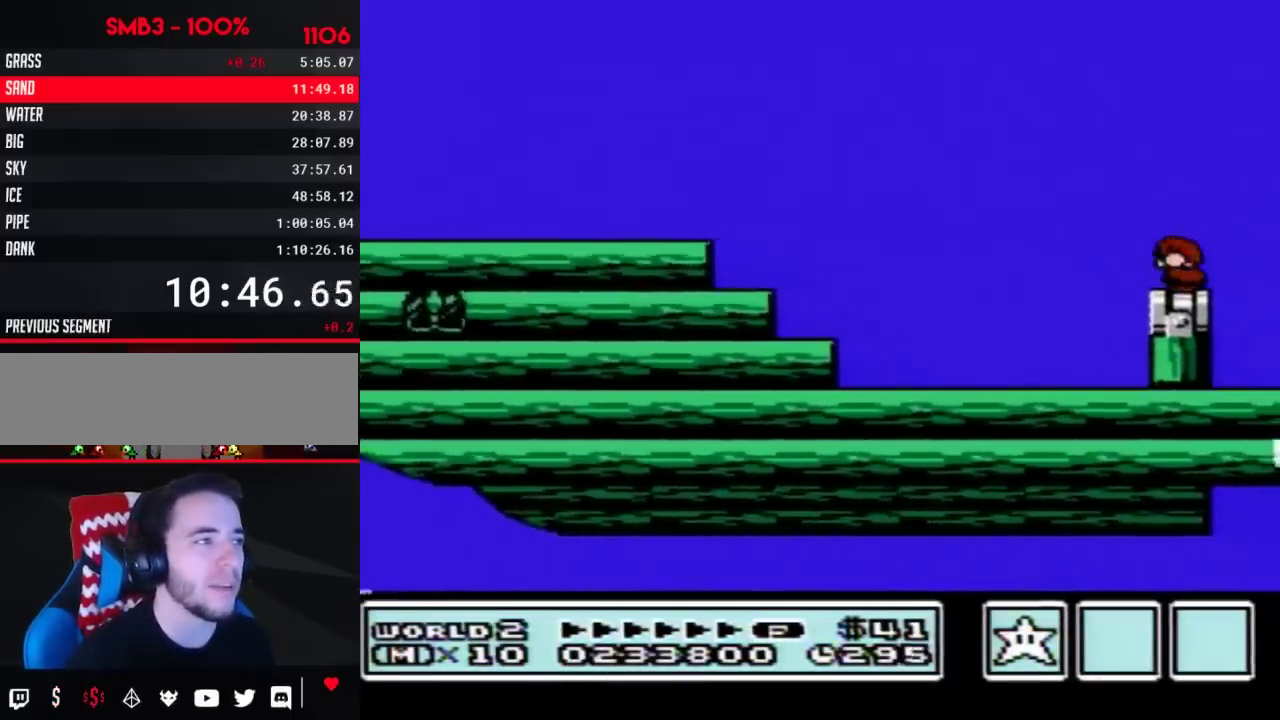
{"buttons": ["B"], "events": [[67, "DPAD_DOWN", "up"], [200, "DPAD_DOWN", "down"], [267, "DPAD_DOWN", "up"]]}
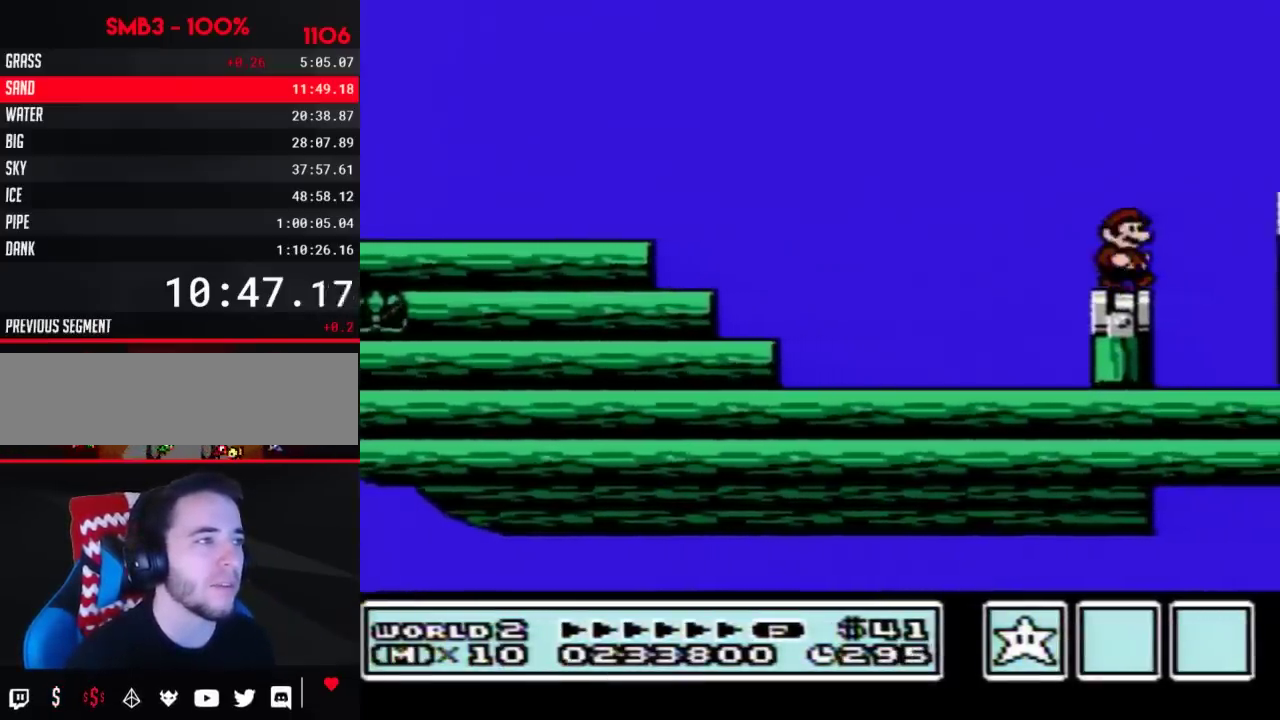
{"buttons": ["DPAD_RIGHT"], "events": [[33, "DPAD_RIGHT", "down"], [167, "A", "down"], [417, "A", "up"], [450, "B", "up"]]}
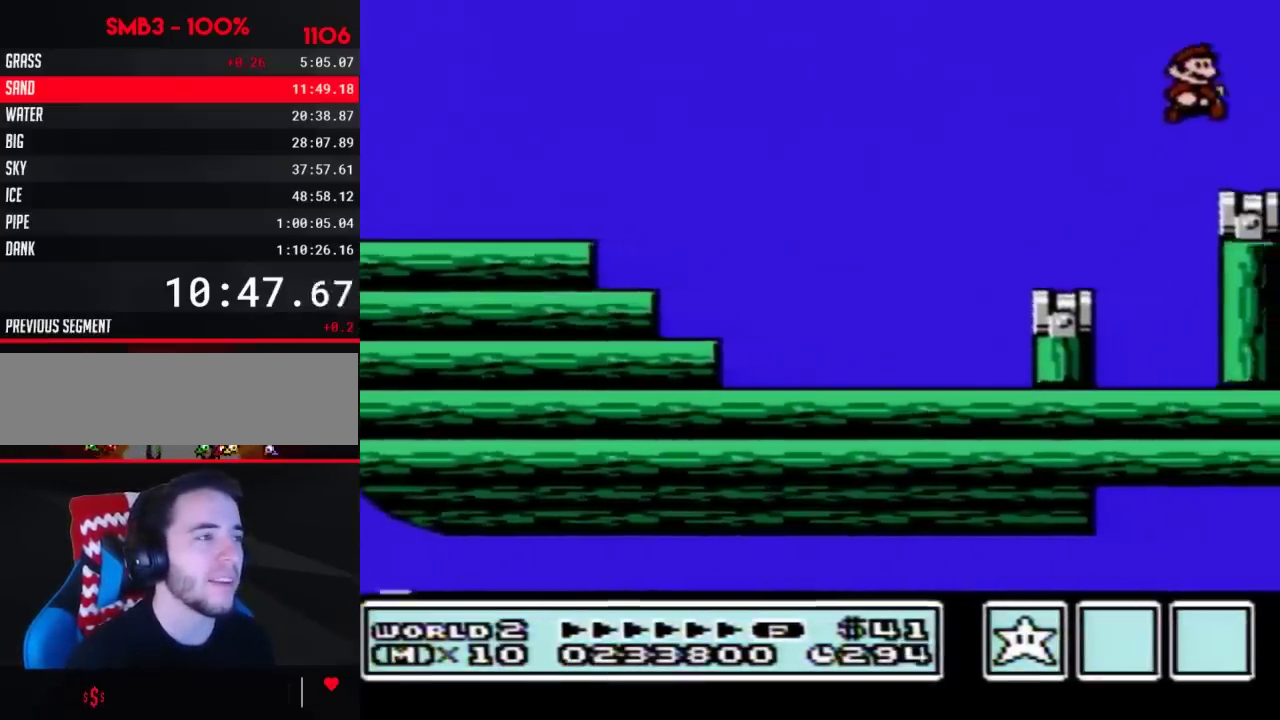
{"buttons": ["B"], "events": [[133, "B", "down"], [133, "DPAD_RIGHT", "up"], [233, "B", "up"], [283, "B", "down"], [283, "DPAD_LEFT", "down"], [383, "DPAD_LEFT", "up"]]}
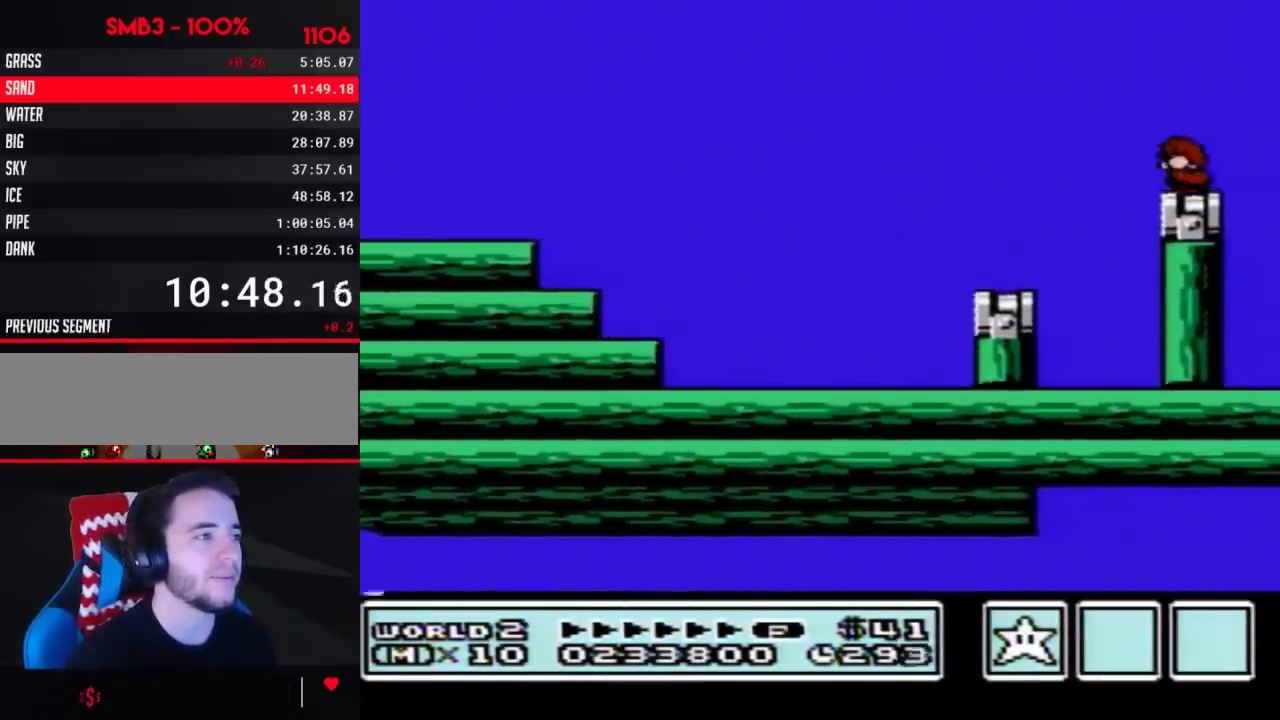
{"buttons": ["B", "DPAD_RIGHT"], "events": [[17, "DPAD_DOWN", "down"], [100, "DPAD_DOWN", "up"], [200, "DPAD_DOWN", "down"], [283, "DPAD_DOWN", "up"], [450, "DPAD_RIGHT", "down"]]}
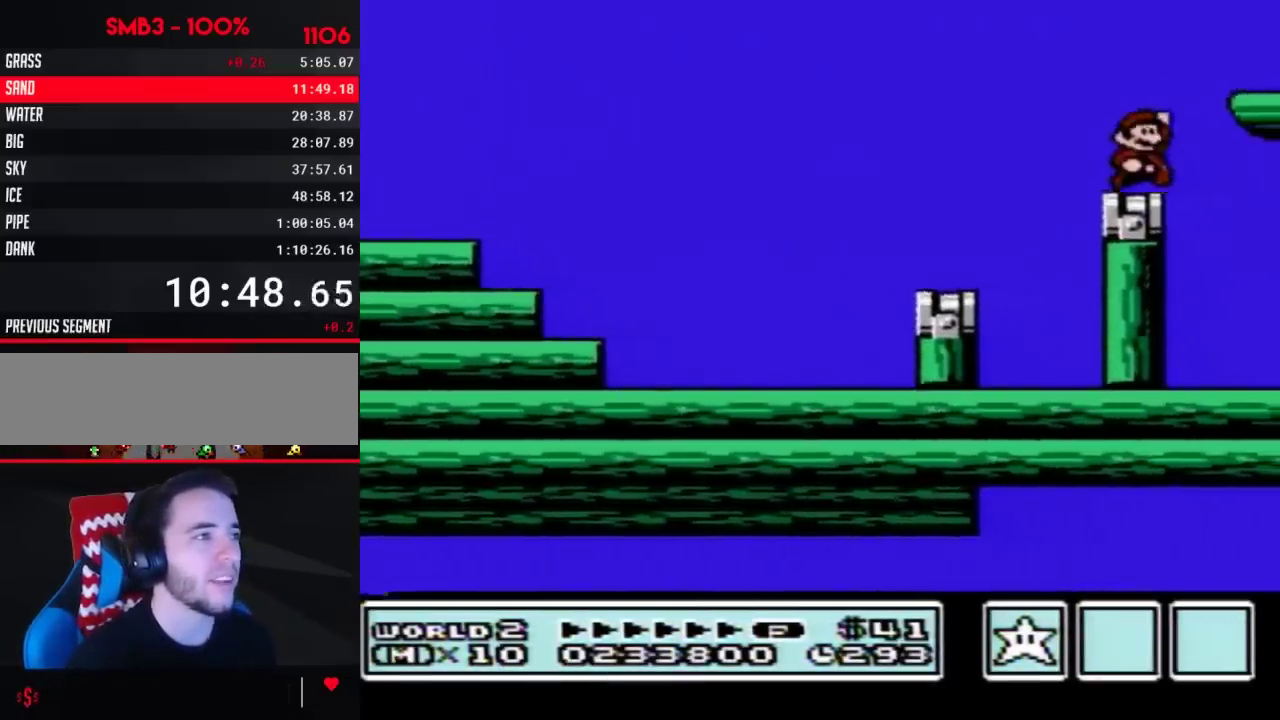
{"buttons": ["DPAD_RIGHT"], "events": [[33, "A", "down"], [250, "A", "up"], [283, "B", "up"]]}
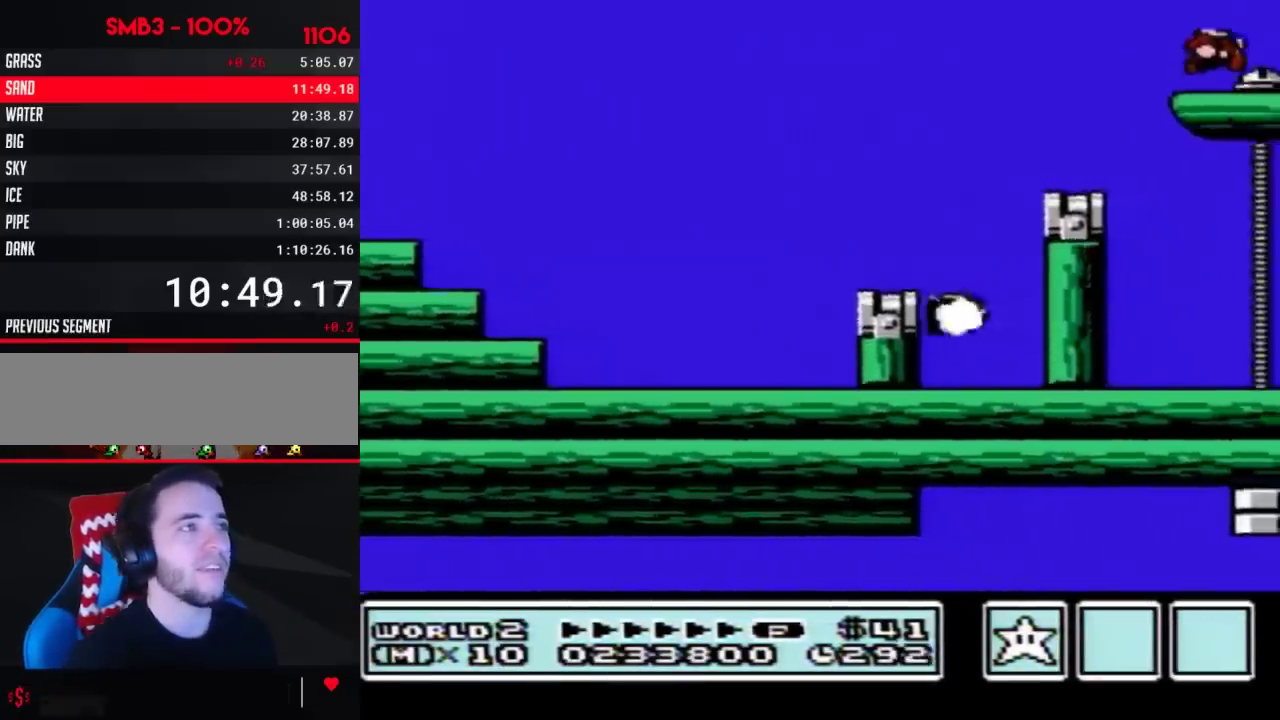
{"buttons": [], "events": [[100, "DPAD_RIGHT", "up"]]}
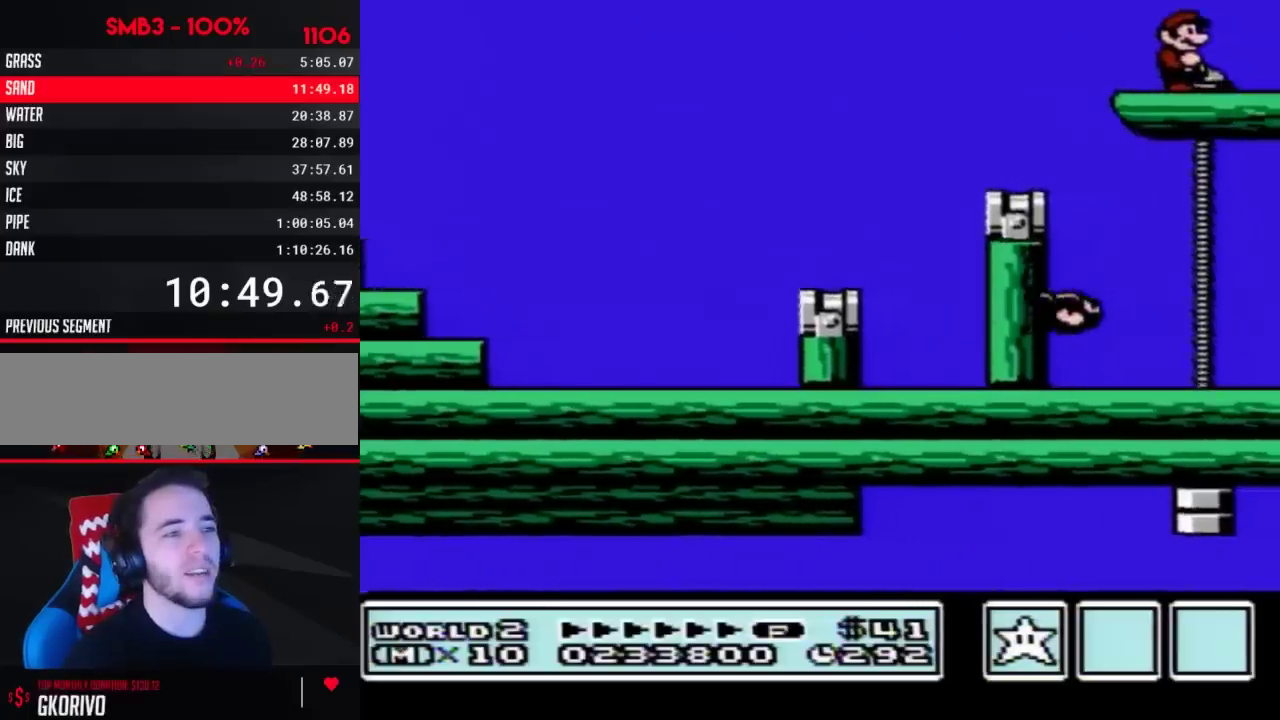
{"buttons": [], "events": []}
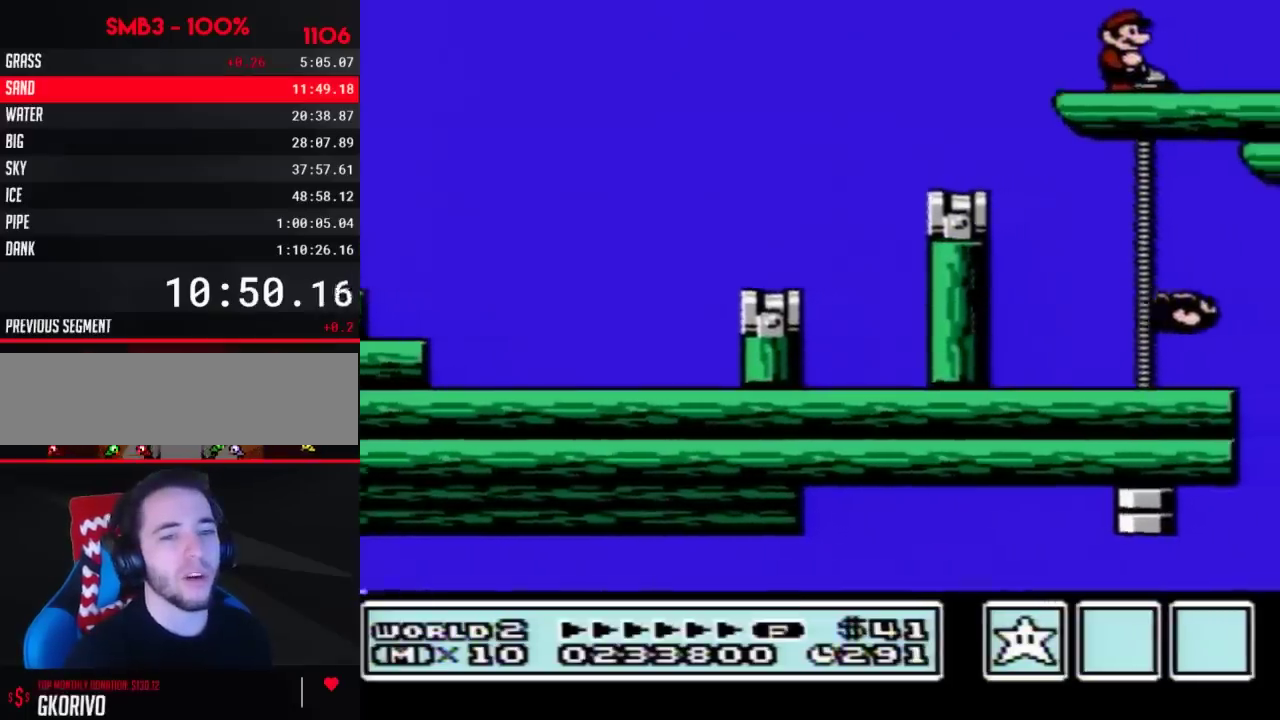
{"buttons": [], "events": []}
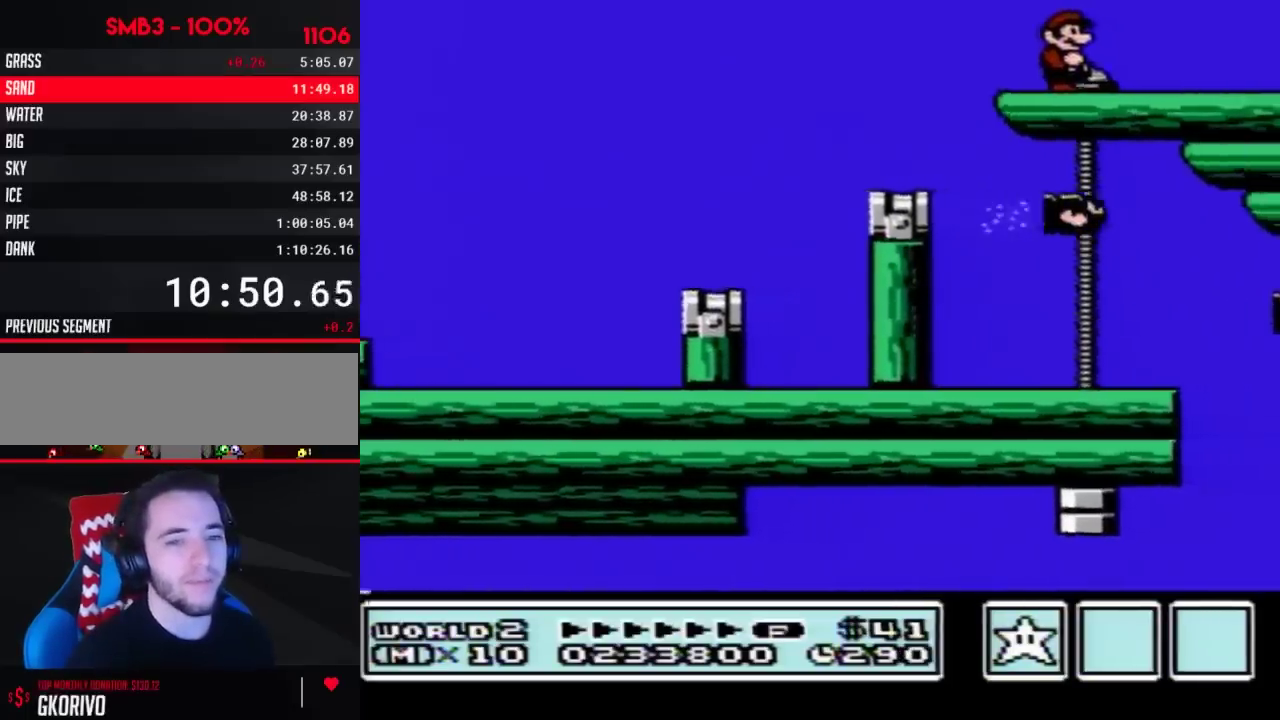
{"buttons": [], "events": []}
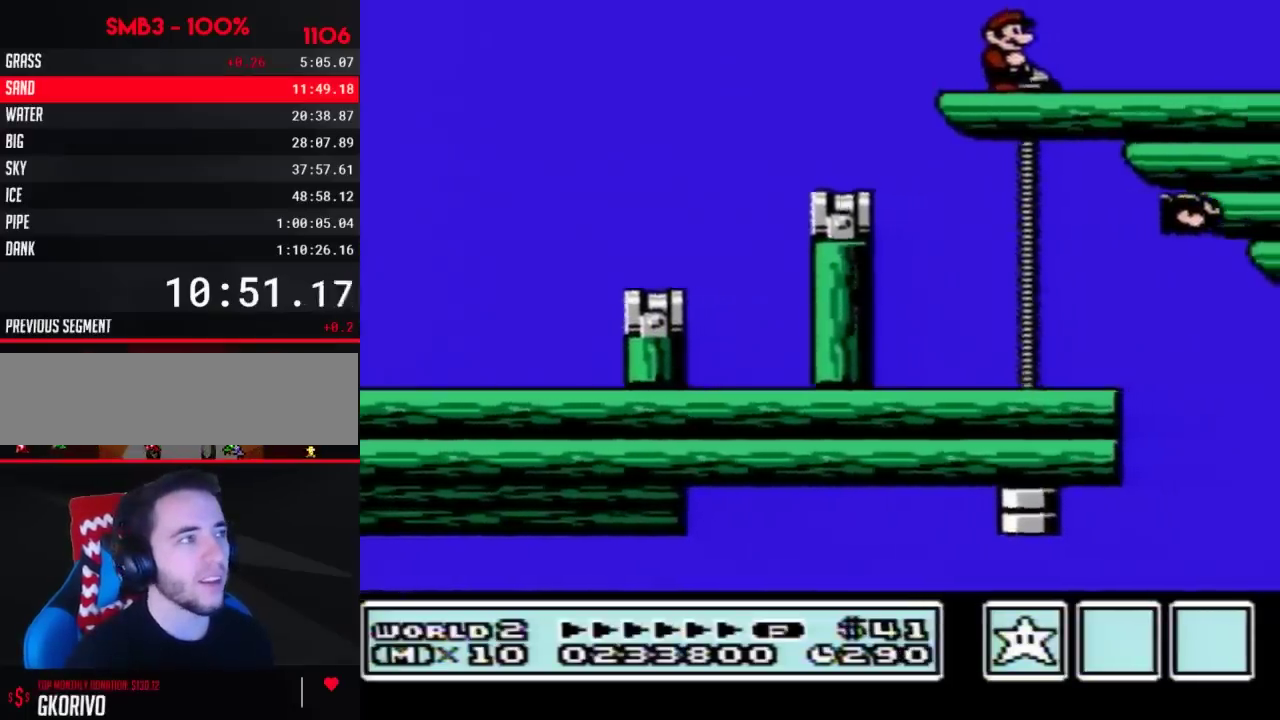
{"buttons": ["DPAD_RIGHT"], "events": [[317, "DPAD_RIGHT", "down"]]}
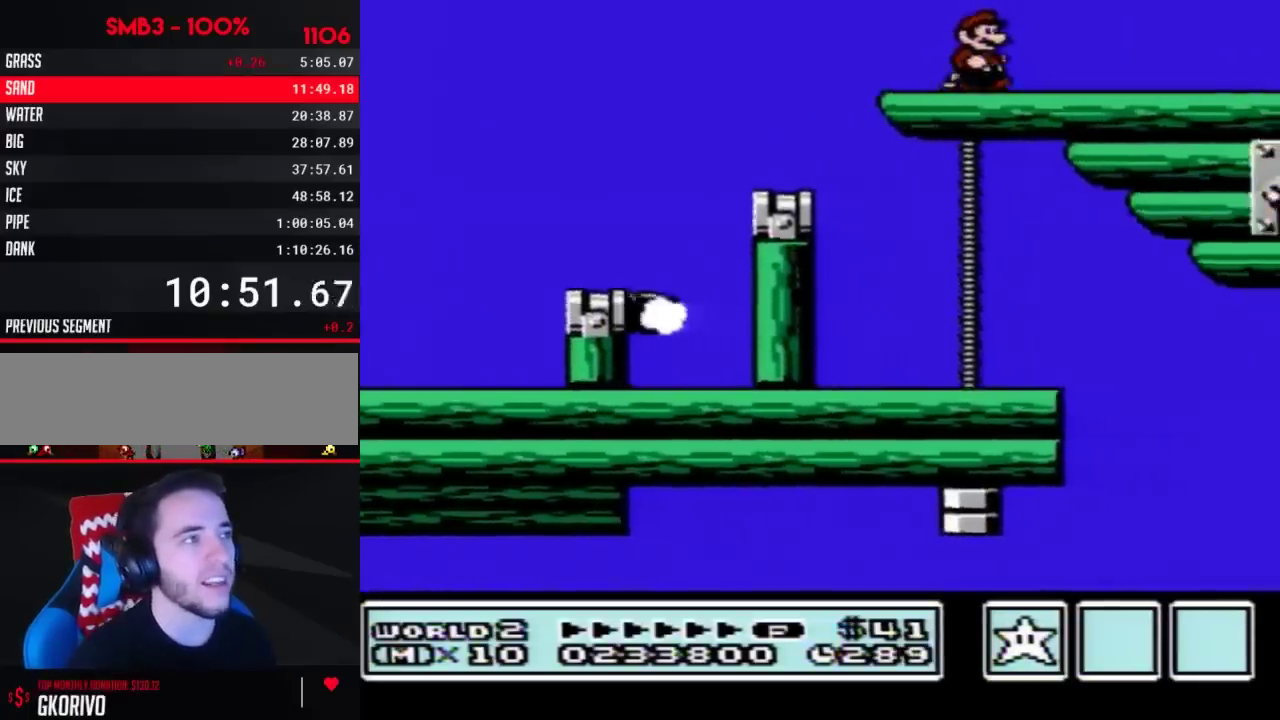
{"buttons": ["DPAD_LEFT"], "events": [[250, "DPAD_RIGHT", "up"], [383, "DPAD_LEFT", "down"]]}
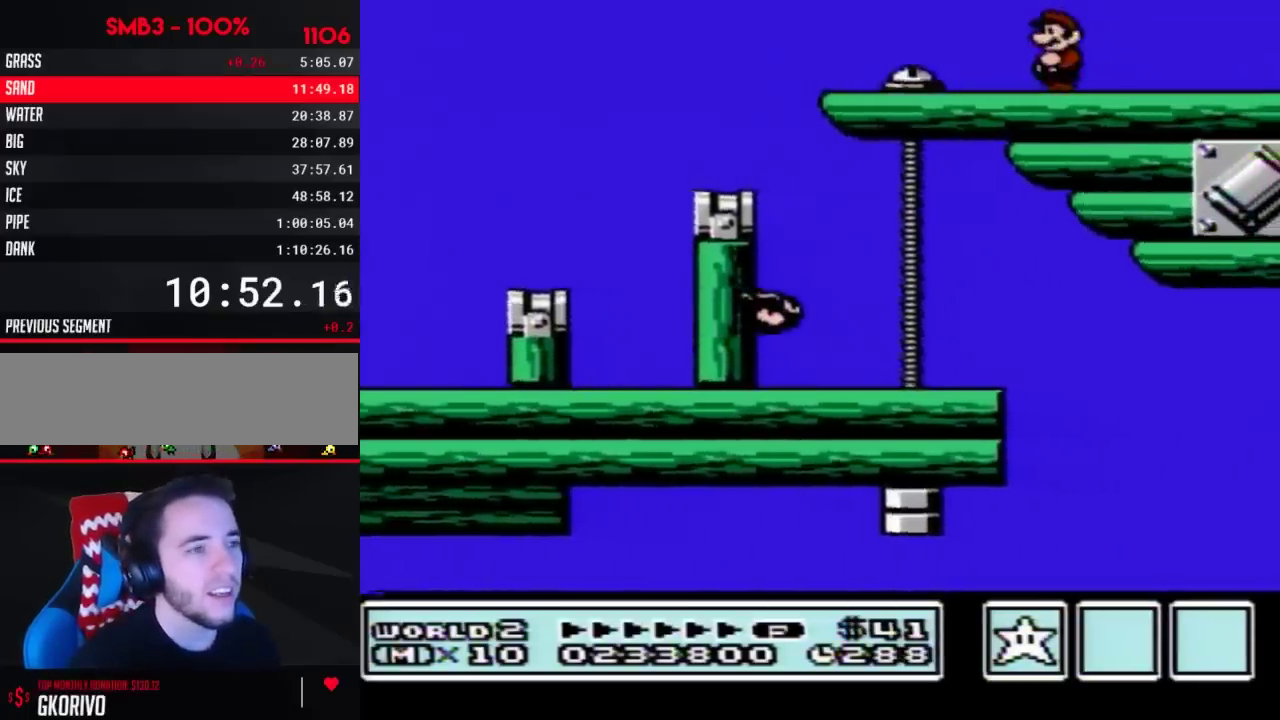
{"buttons": [], "events": [[167, "DPAD_LEFT", "up"], [350, "DPAD_RIGHT", "down"], [483, "DPAD_RIGHT", "up"]]}
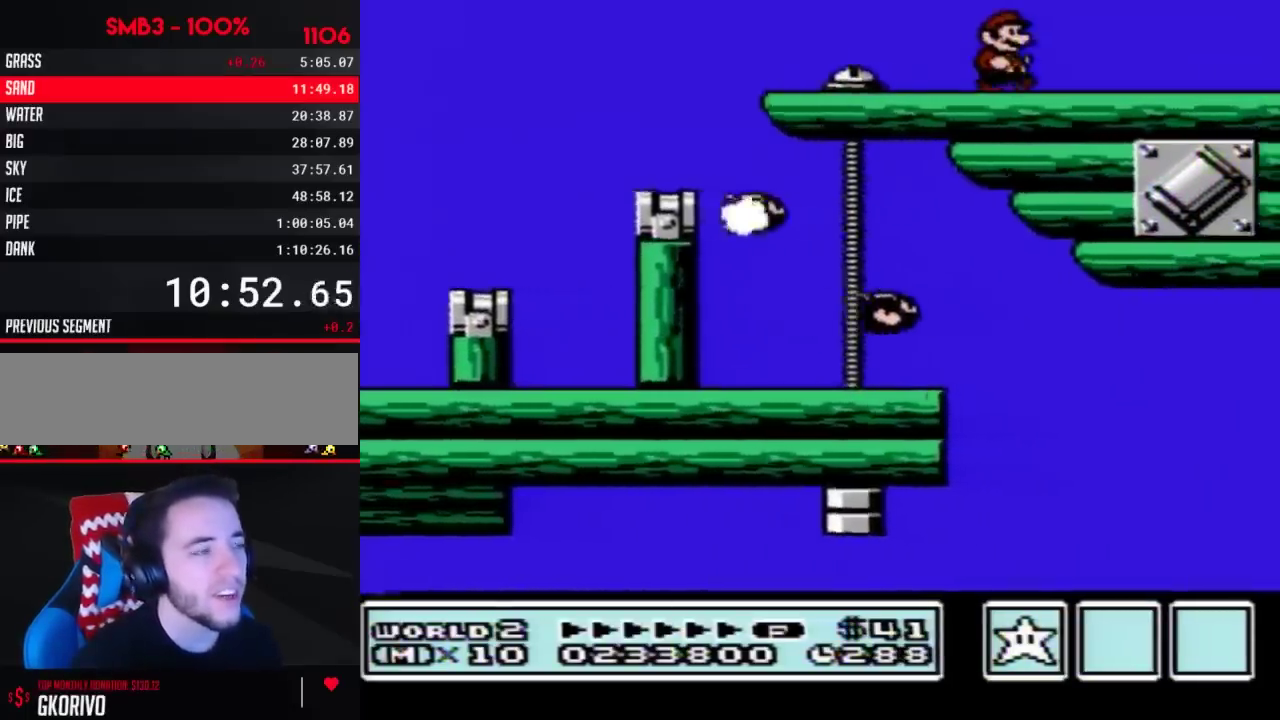
{"buttons": [], "events": [[417, "B", "down"], [483, "B", "up"]]}
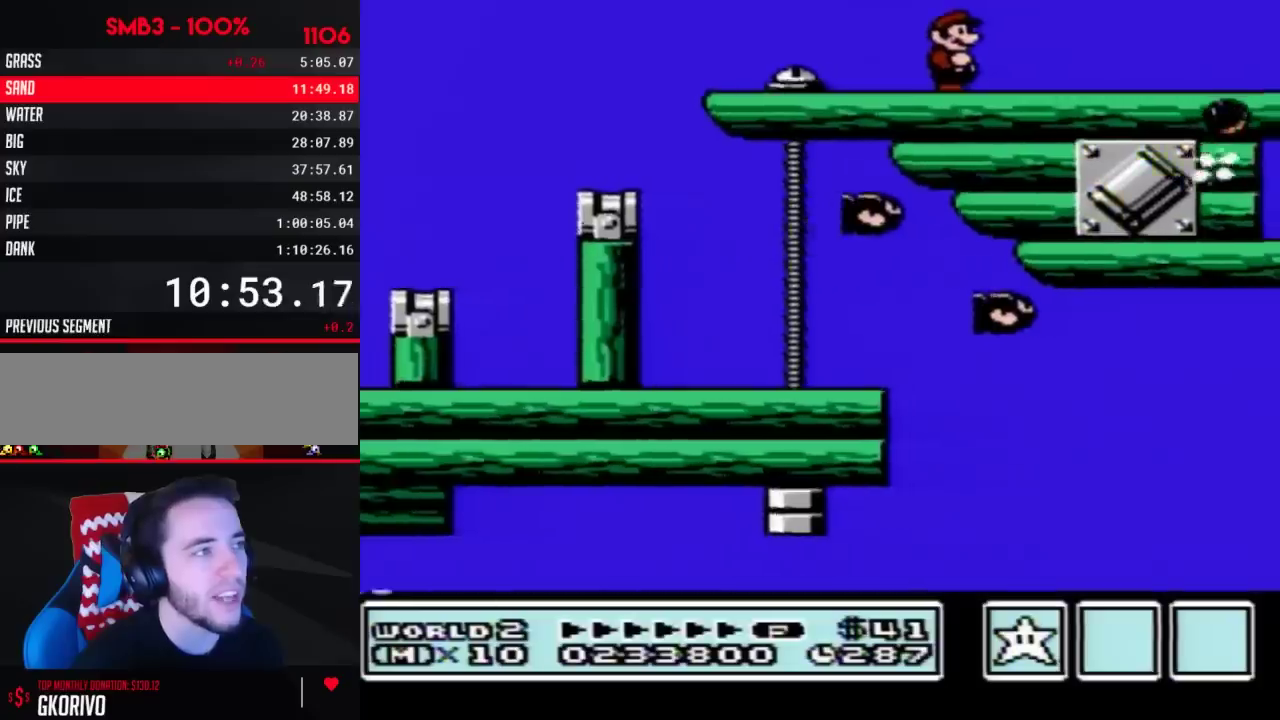
{"buttons": ["A", "B", "DPAD_RIGHT"], "events": [[17, "B", "down"], [67, "B", "up"], [167, "B", "down"], [383, "DPAD_RIGHT", "down"], [500, "A", "down"]]}
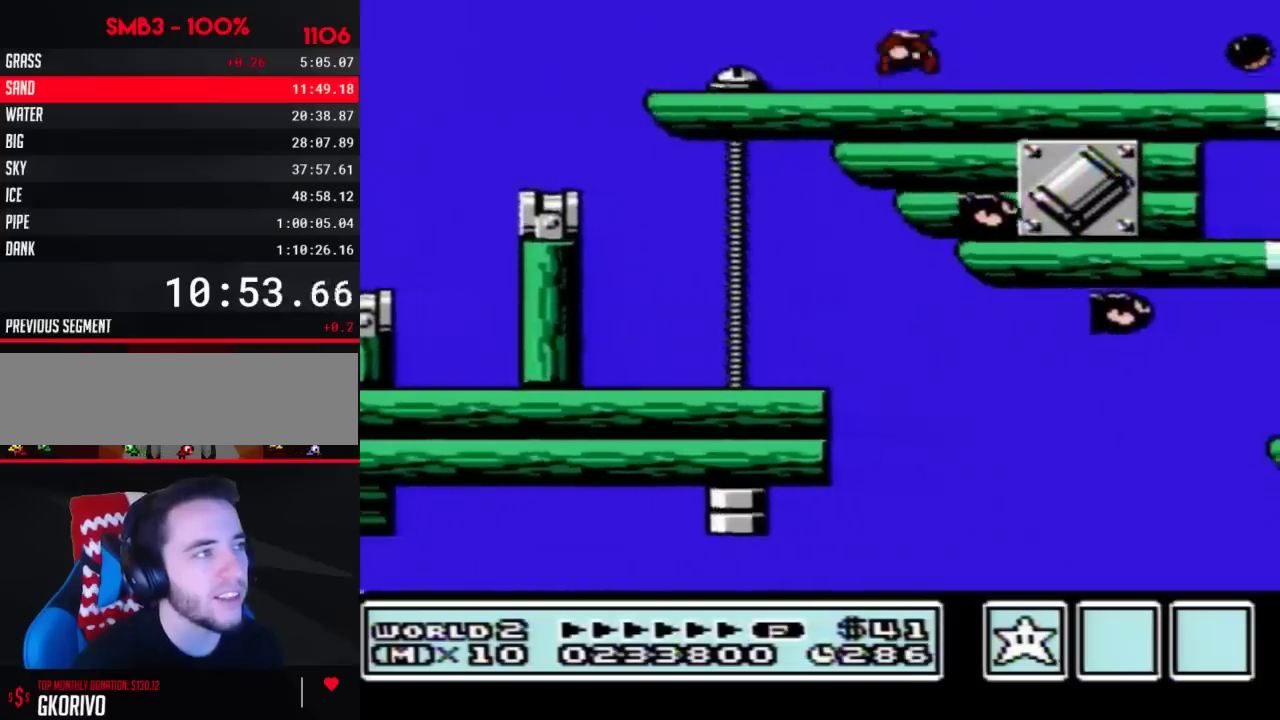
{"buttons": ["B", "DPAD_RIGHT"], "events": [[167, "A", "up"], [200, "B", "up"], [317, "B", "down"]]}
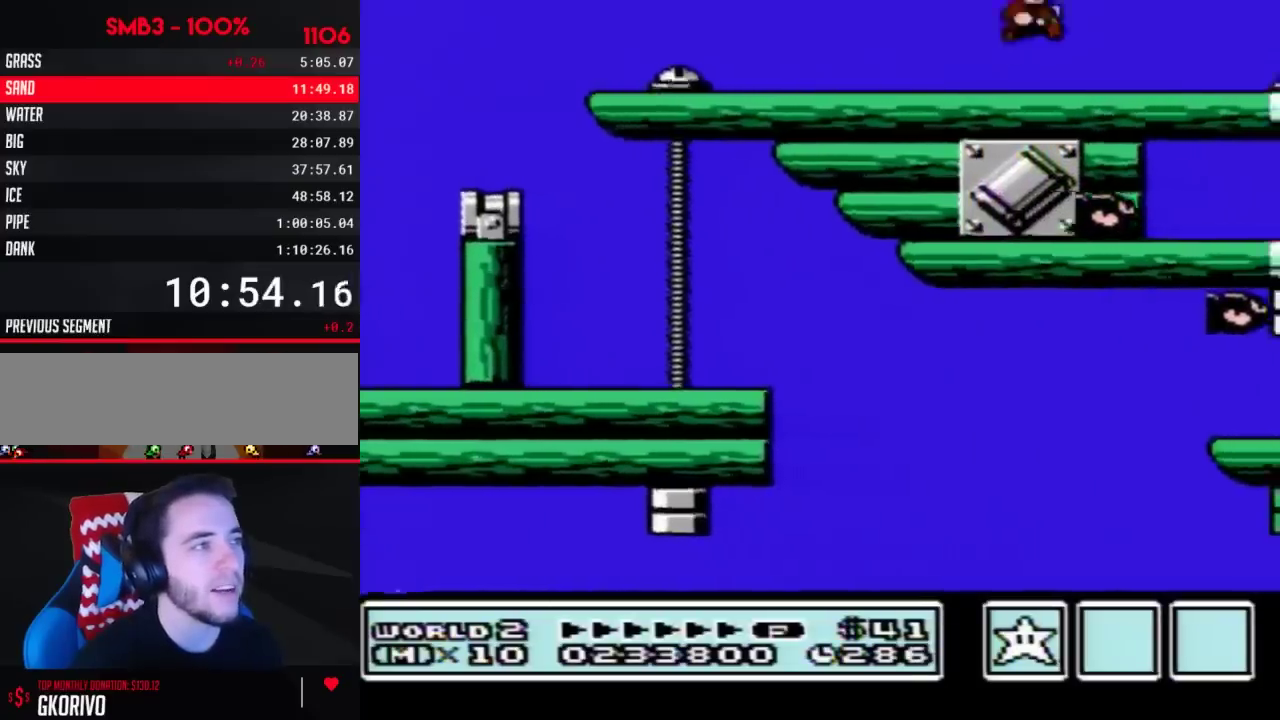
{"buttons": ["DPAD_RIGHT"], "events": [[383, "B", "up"]]}
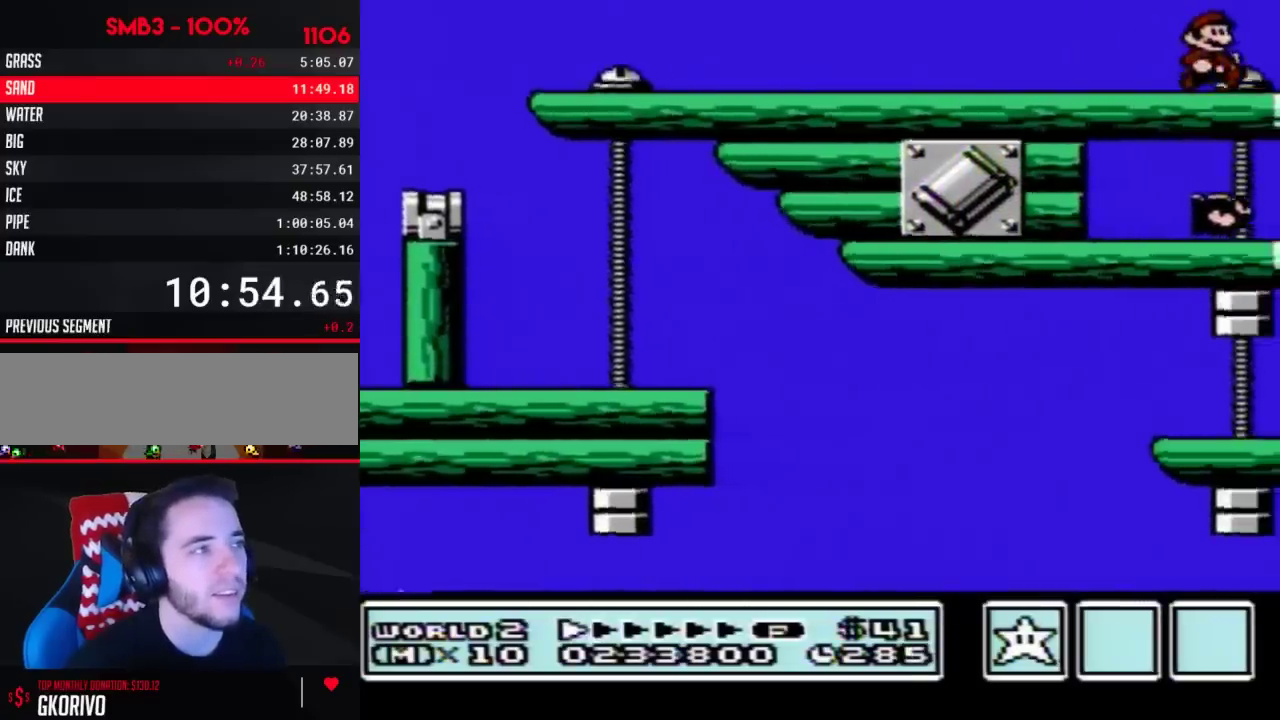
{"buttons": ["DPAD_RIGHT"], "events": []}
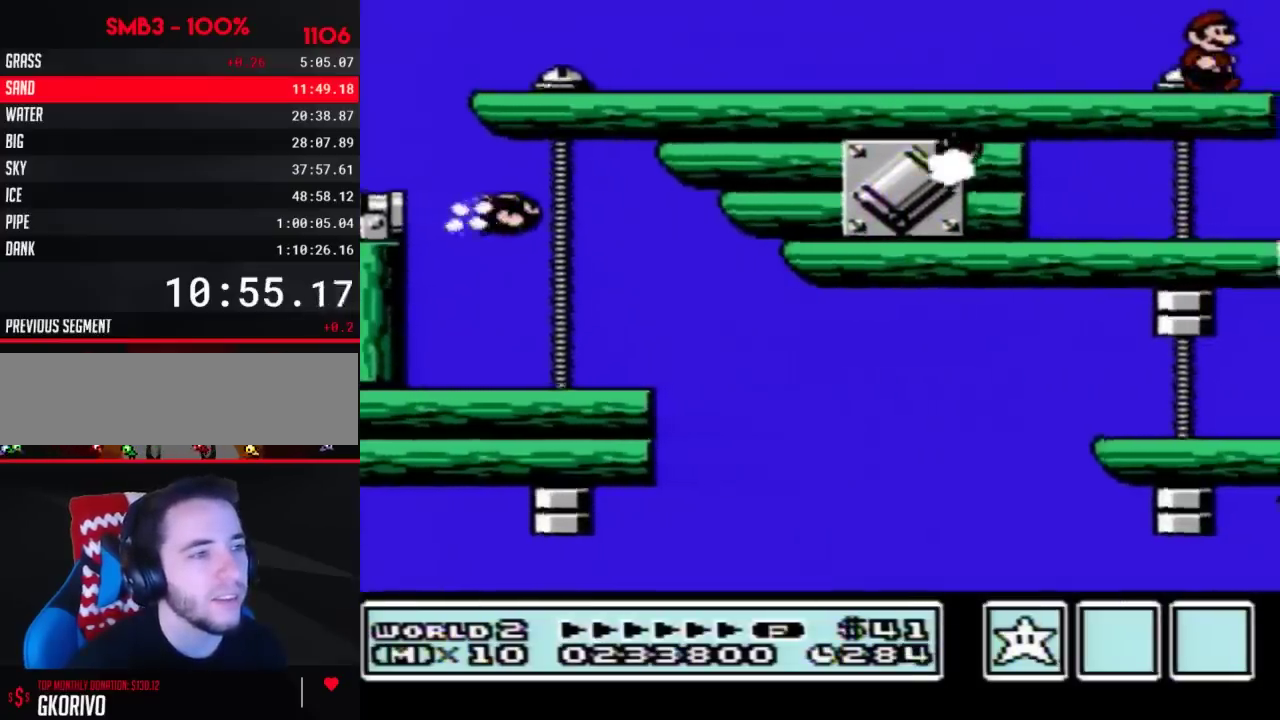
{"buttons": ["DPAD_RIGHT"], "events": [[317, "B", "down"], [383, "B", "up"]]}
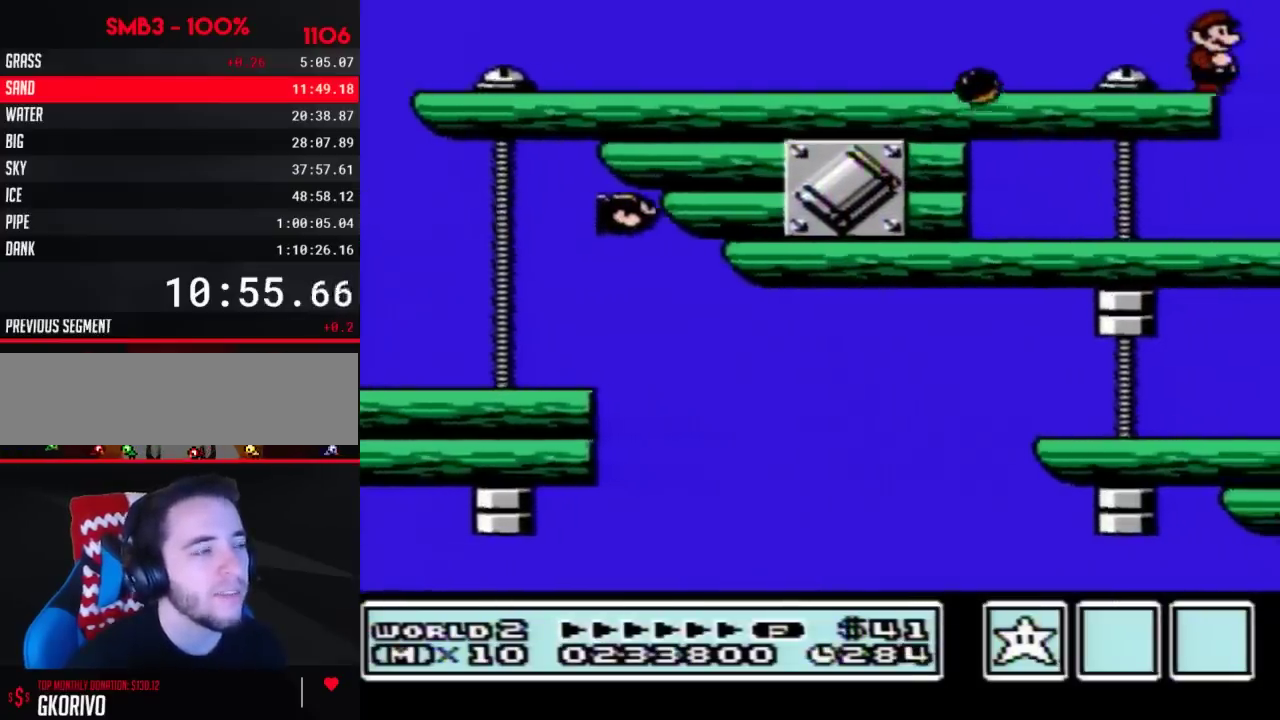
{"buttons": ["B", "DPAD_RIGHT"], "events": [[367, "B", "down"]]}
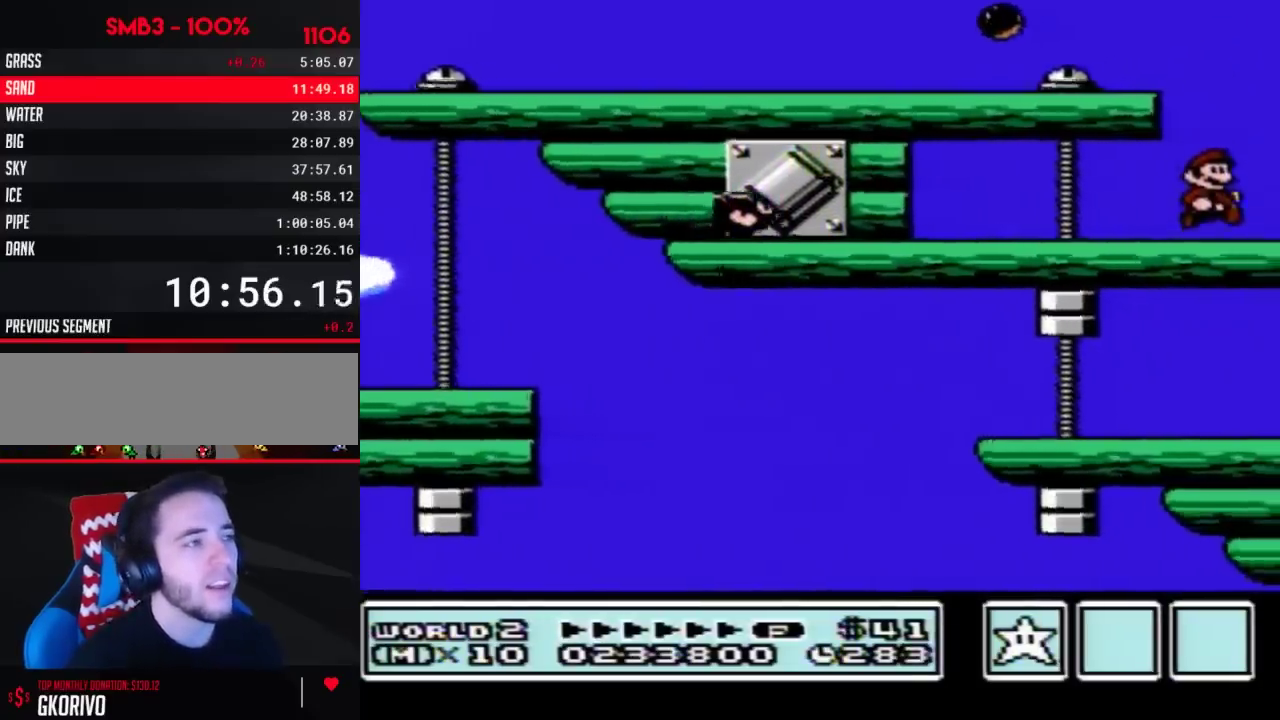
{"buttons": ["DPAD_RIGHT"], "events": [[350, "A", "down"], [450, "A", "up"], [483, "B", "up"]]}
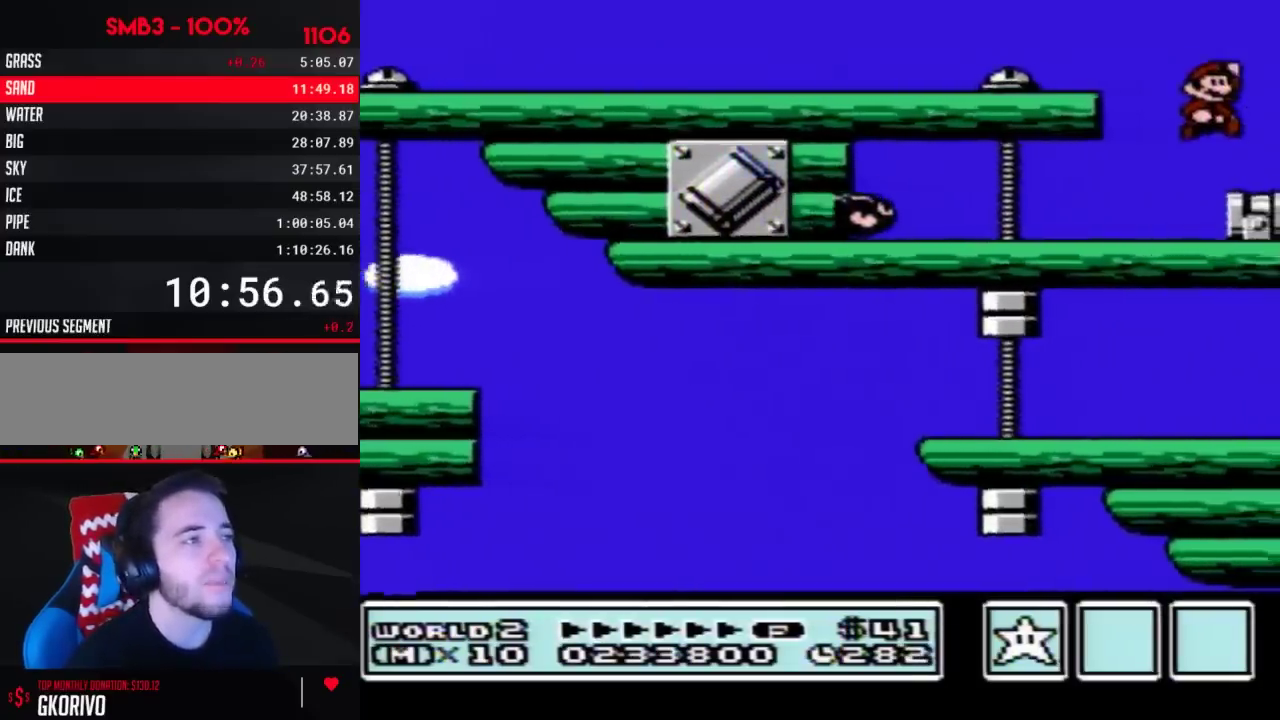
{"buttons": ["B"], "events": [[67, "B", "down"], [317, "DPAD_RIGHT", "up"], [383, "DPAD_LEFT", "down"], [483, "DPAD_LEFT", "up"]]}
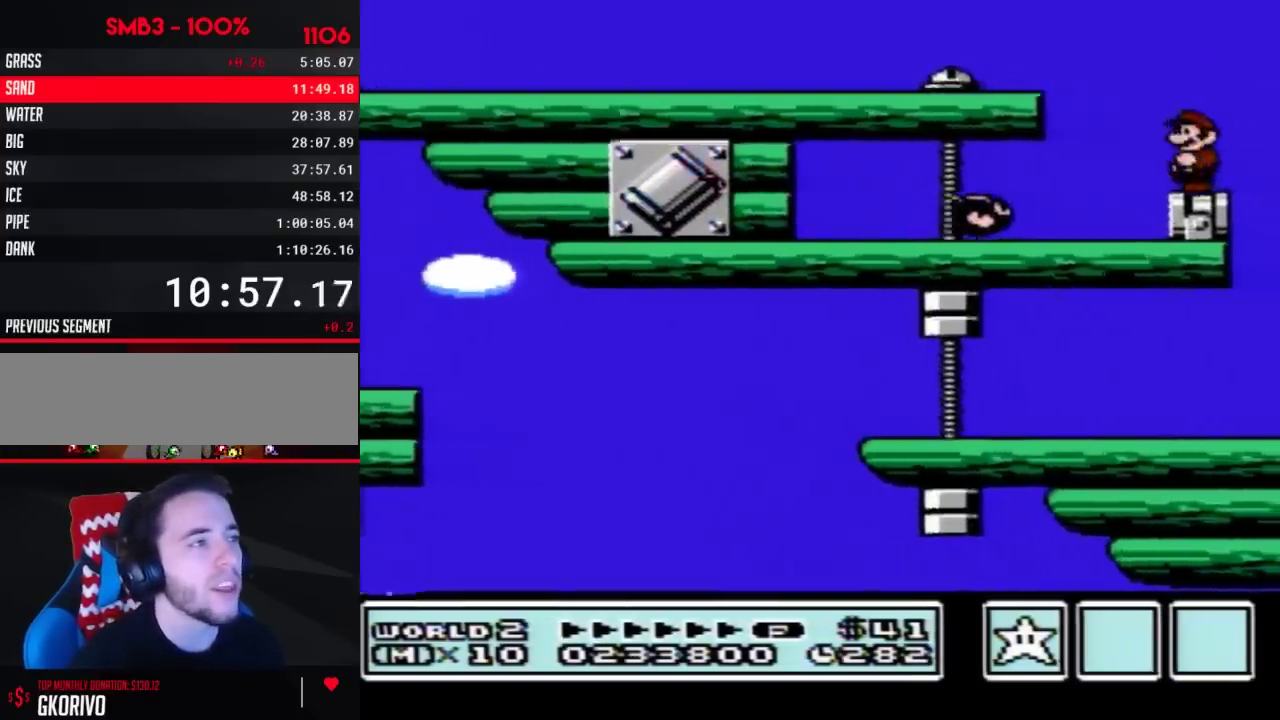
{"buttons": ["A", "B"], "events": [[100, "DPAD_DOWN", "down"], [200, "DPAD_DOWN", "up"], [283, "DPAD_DOWN", "down"], [383, "A", "down"], [383, "DPAD_DOWN", "up"]]}
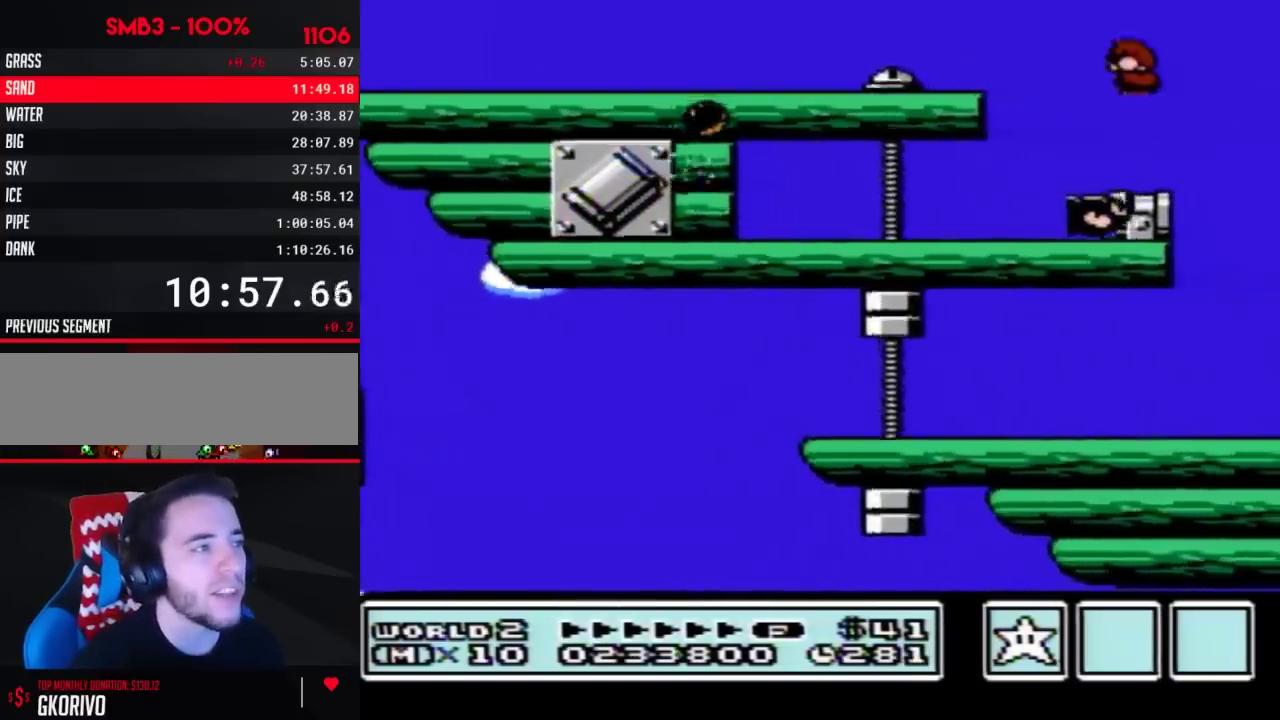
{"buttons": ["B"], "events": [[67, "A", "up"]]}
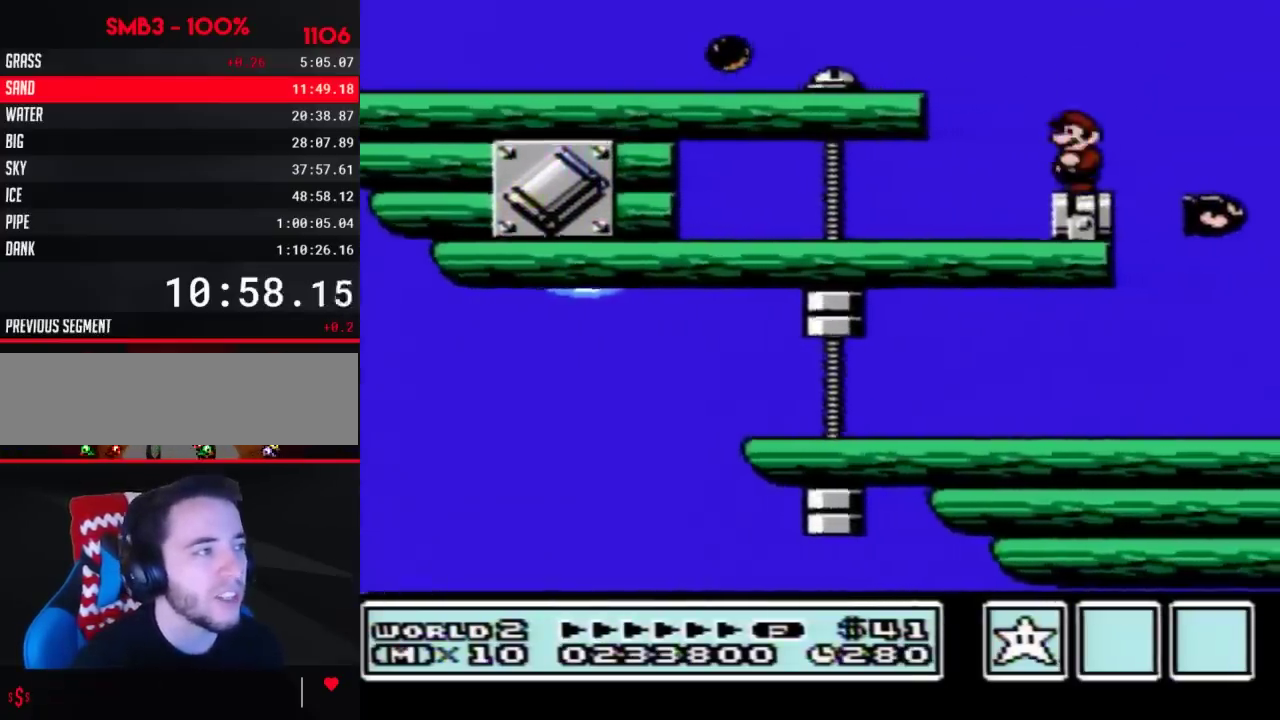
{"buttons": ["B"], "events": [[67, "DPAD_DOWN", "down"], [200, "DPAD_DOWN", "up"], [383, "DPAD_DOWN", "down"], [483, "DPAD_DOWN", "up"]]}
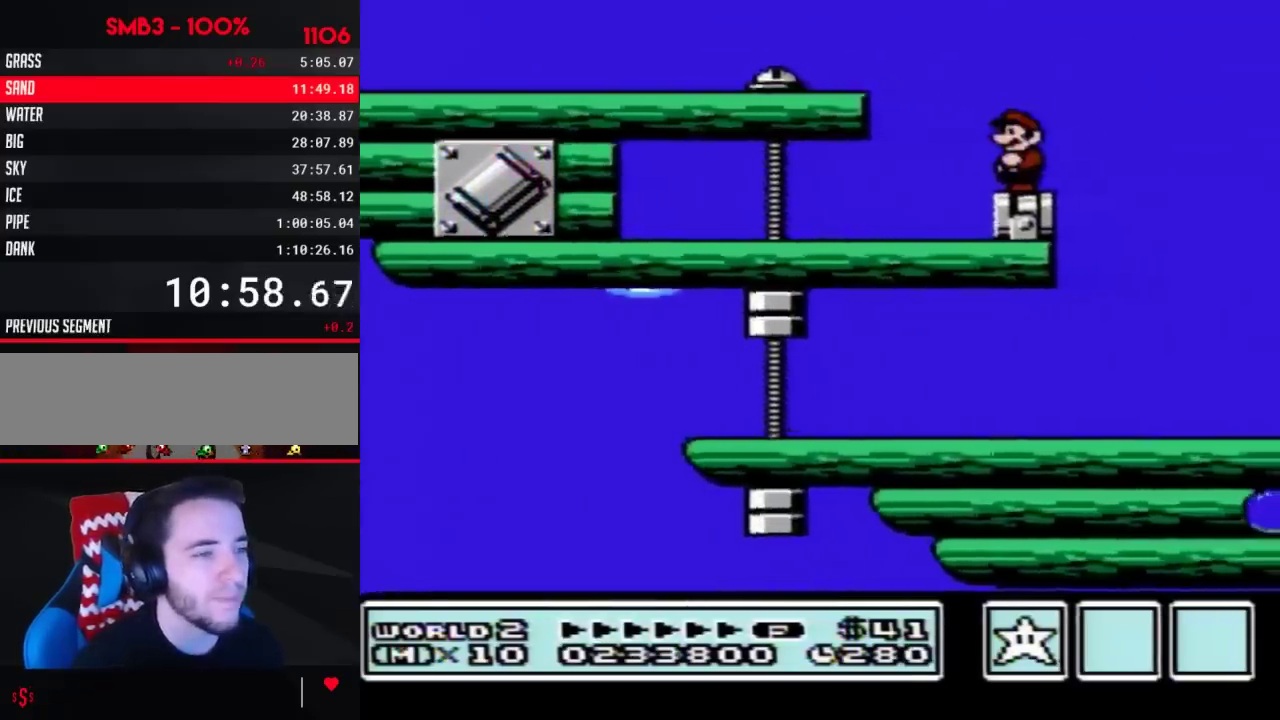
{"buttons": ["B", "DPAD_DOWN"], "events": [[167, "DPAD_LEFT", "down"], [250, "DPAD_LEFT", "up"], [383, "DPAD_DOWN", "down"]]}
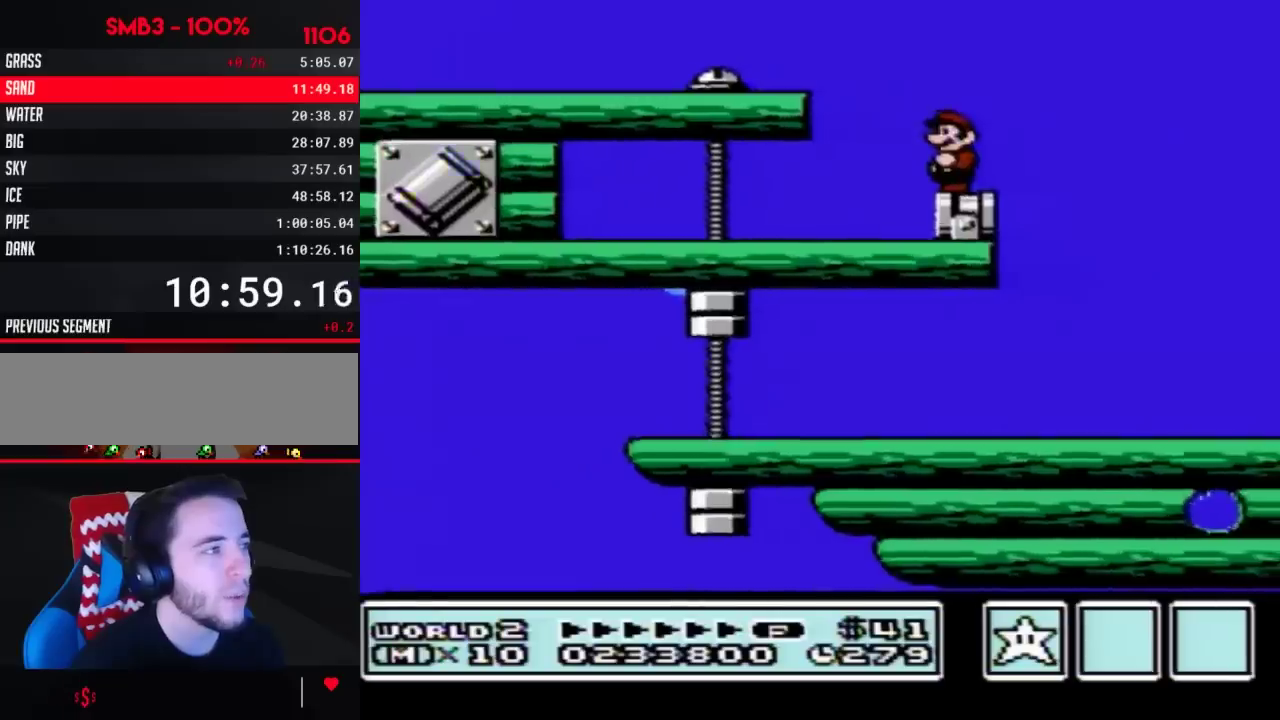
{"buttons": ["B", "DPAD_LEFT"], "events": [[17, "DPAD_DOWN", "up"], [133, "DPAD_DOWN", "down"], [250, "DPAD_DOWN", "up"], [450, "DPAD_LEFT", "down"]]}